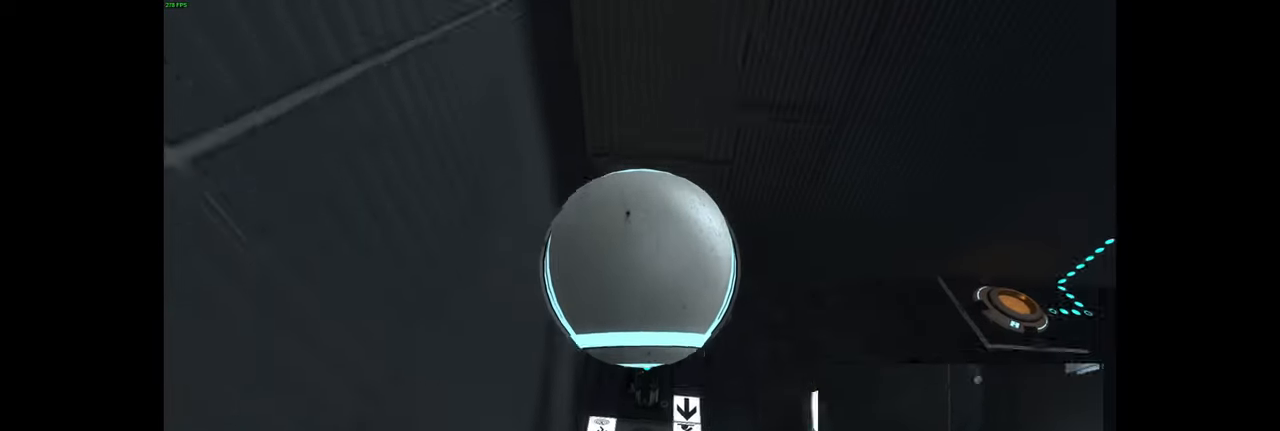
Gameplay with keyboard and mouse; each line is a JSON object with the keys and mouse buttons held at the frame after it. "events" lists presses ("down") and releases ("up") of "a", "ctrl", "d", "e", "f", "q", "r", "s", "shift", "space", "tab", "w", "mouse_left", "mouse_wheel", "mouse_right", "mouse_mb4" and "mouse_mb5" between this image and that frame as [ms after this image, input, new state], when the widget could be followed in between. "mouse_left", "mouse_wheel", "mouse_right", "mouse_mb4", "mouse_mb5" = the "left", "wheel", "right", "mb4", "mb5" buttons of the "mouse" list. No other keys are recorded. "wheel" means that the mouse wheel is clicked or scrolled. Mouse movement is not recorded.
{"keys": ["a"], "mouse": [], "events": [[217, "d", "up"], [317, "s", "down"], [400, "a", "down"], [450, "s", "up"]]}
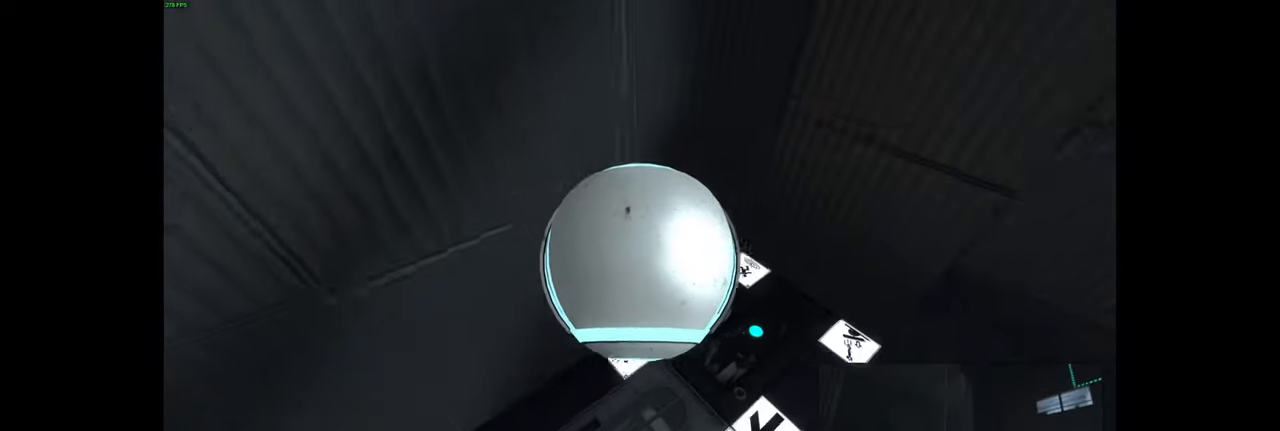
{"keys": ["space", "w"], "mouse": [], "events": [[34, "a", "up"], [284, "w", "down"], [484, "space", "down"]]}
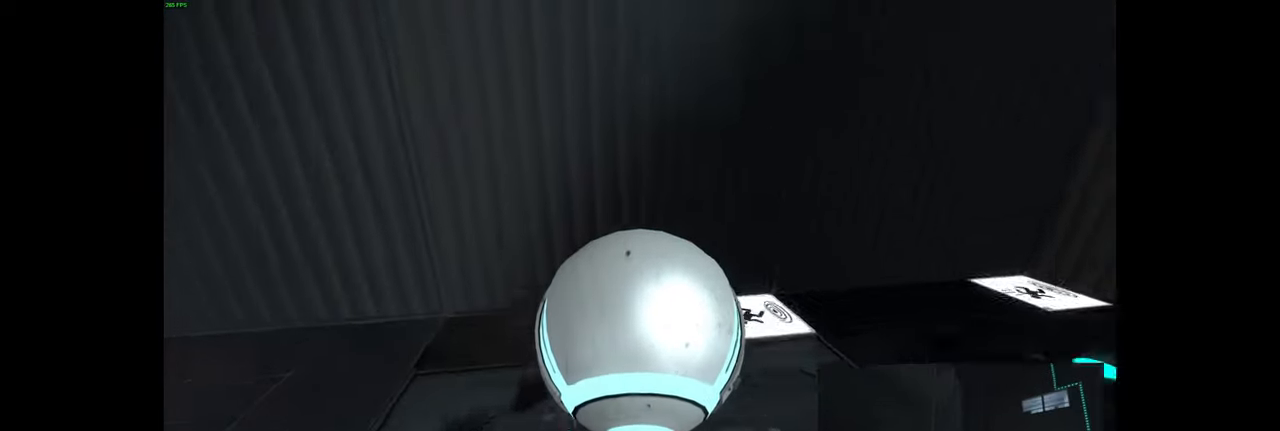
{"keys": ["ctrl"], "mouse": [], "events": [[34, "space", "up"], [250, "w", "up"], [350, "ctrl", "down"]]}
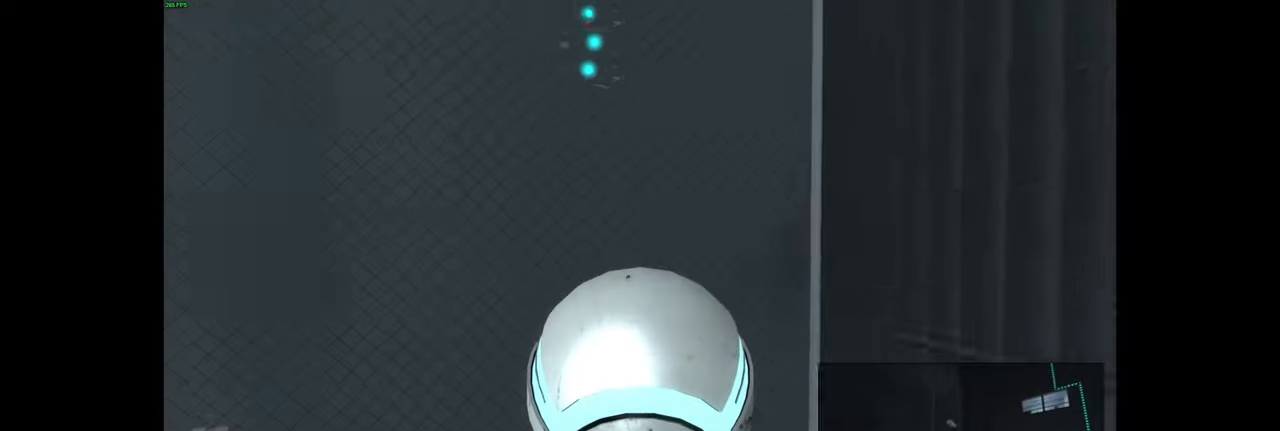
{"keys": ["ctrl"], "mouse": [], "events": []}
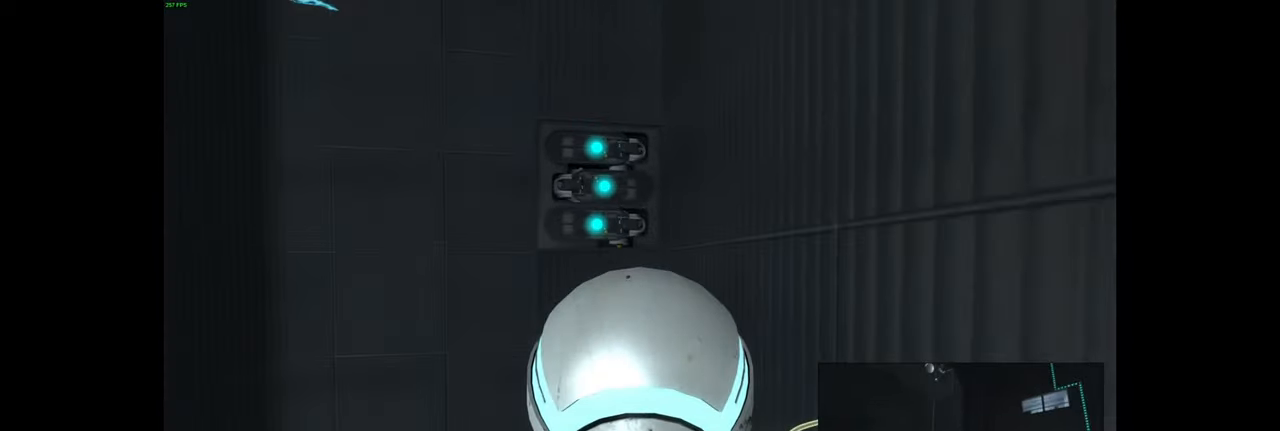
{"keys": [], "mouse": [], "events": [[334, "ctrl", "up"]]}
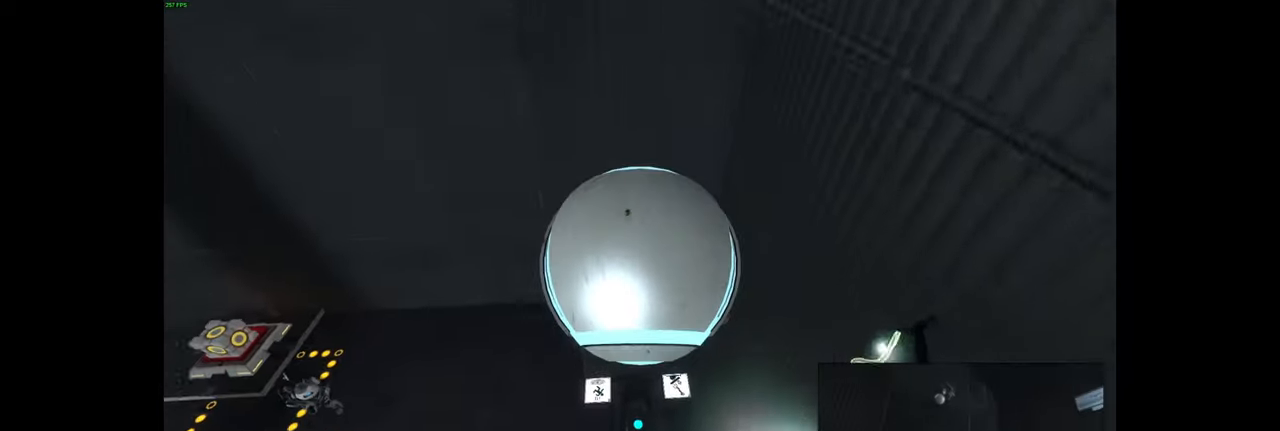
{"keys": [], "mouse": [], "events": []}
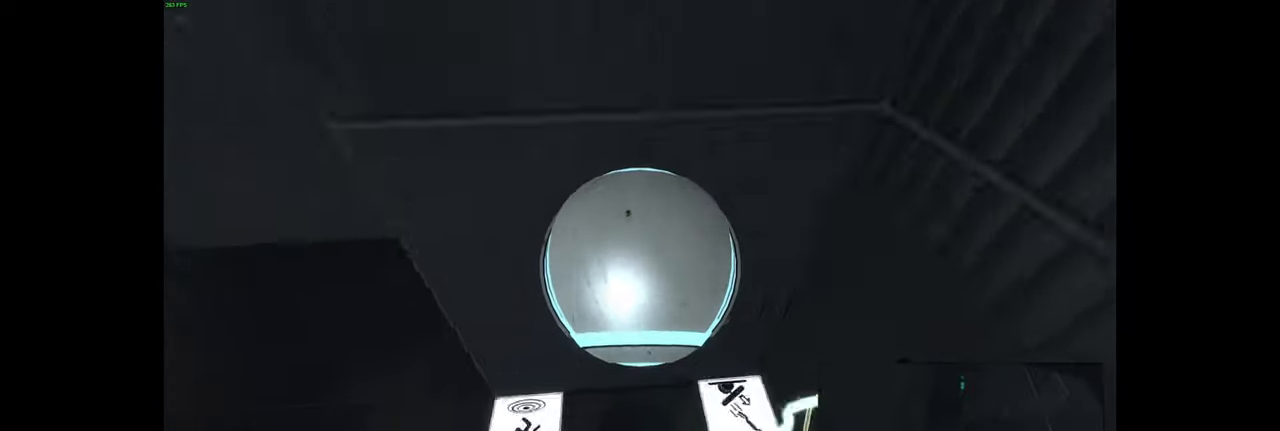
{"keys": [], "mouse": [], "events": []}
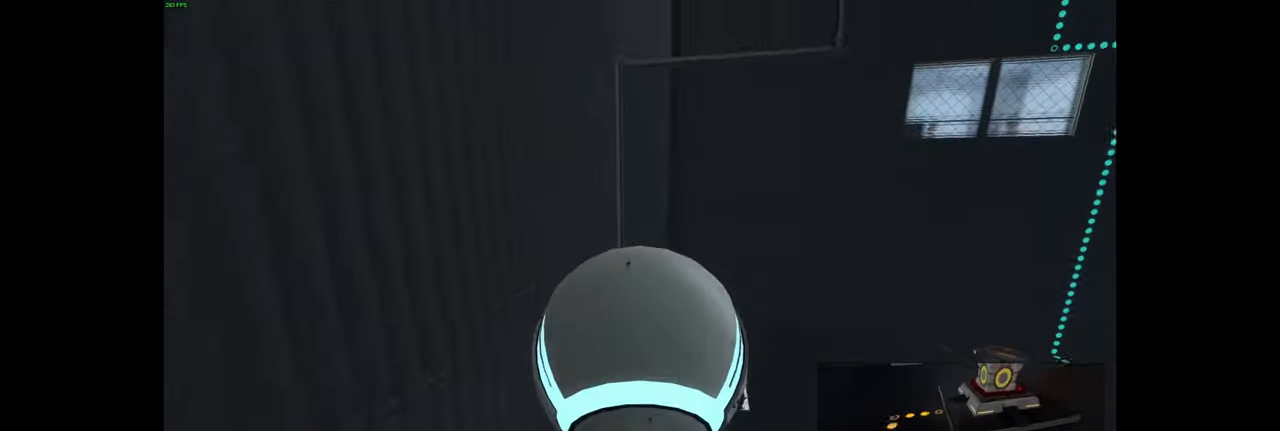
{"keys": [], "mouse": [], "events": []}
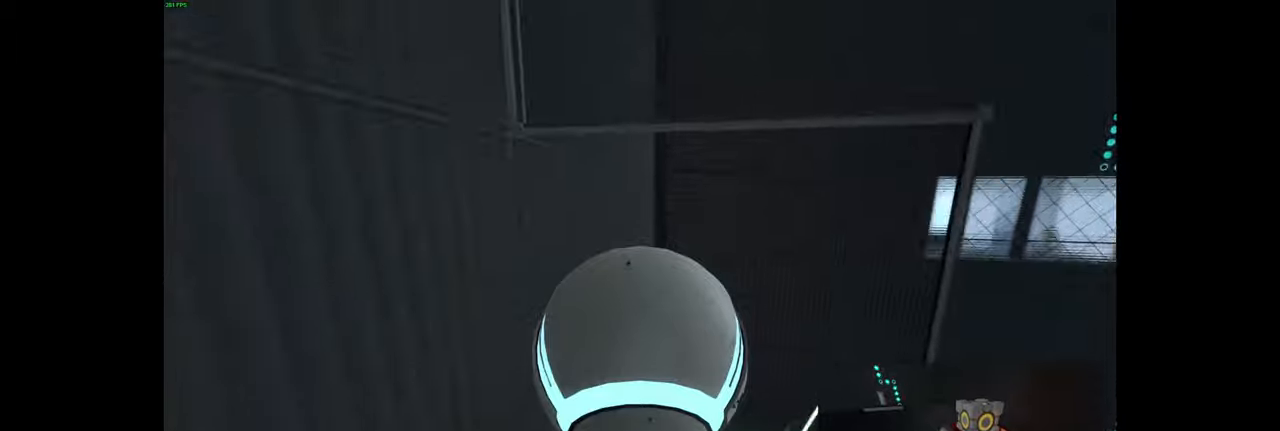
{"keys": [], "mouse": [], "events": []}
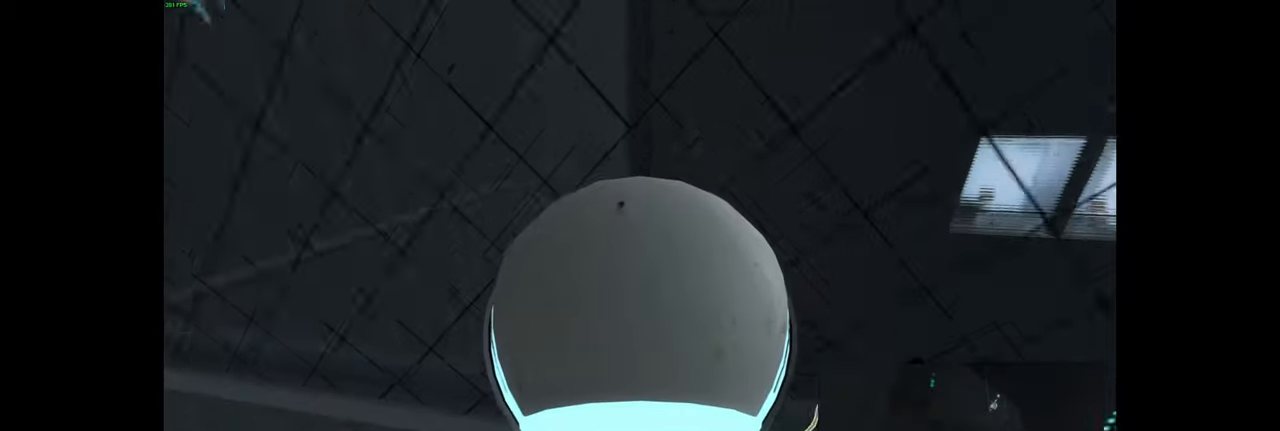
{"keys": ["d", "w"], "mouse": [], "events": [[333, "w", "down"], [383, "d", "down"]]}
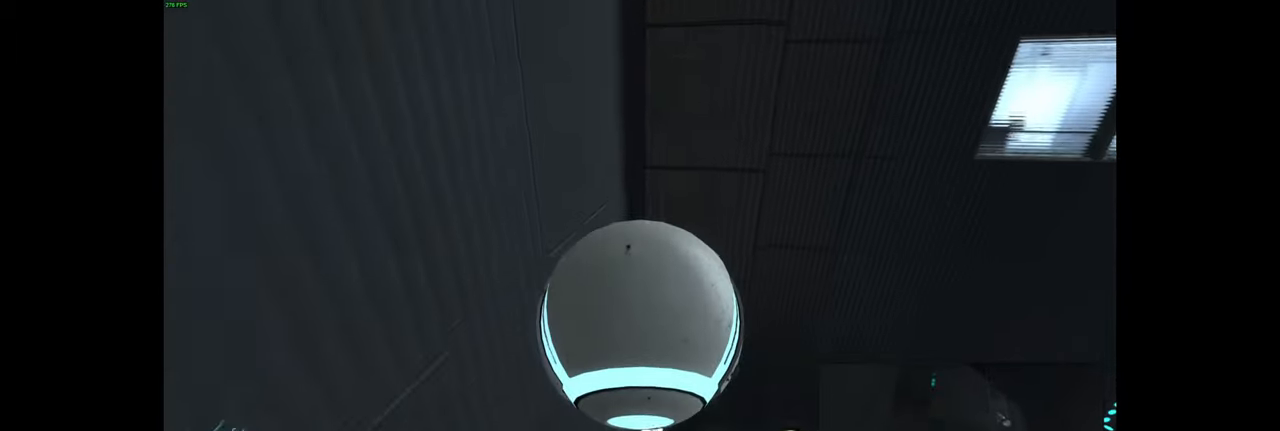
{"keys": ["d"], "mouse": [], "events": [[66, "d", "up"], [216, "d", "down"], [316, "w", "up"]]}
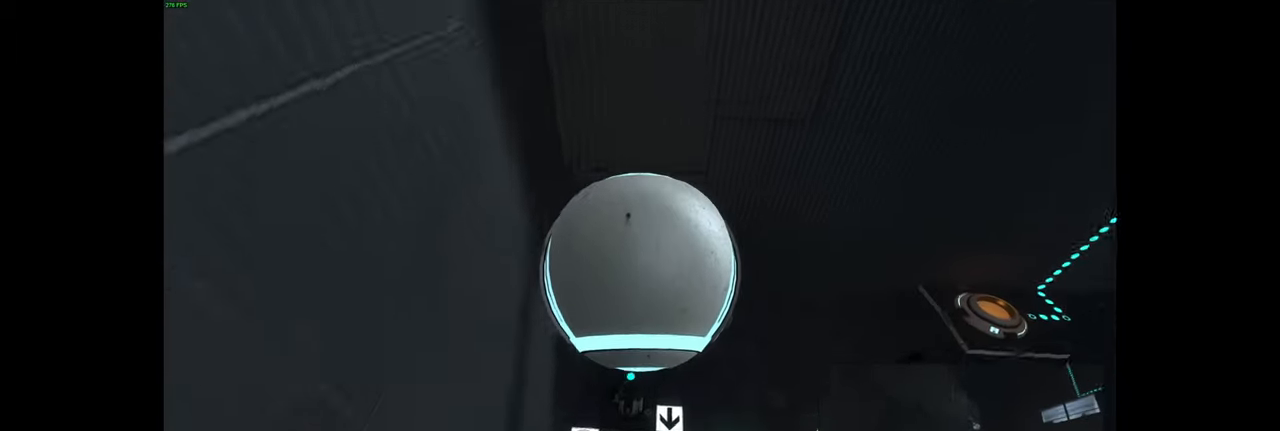
{"keys": [], "mouse": [], "events": [[416, "d", "up"]]}
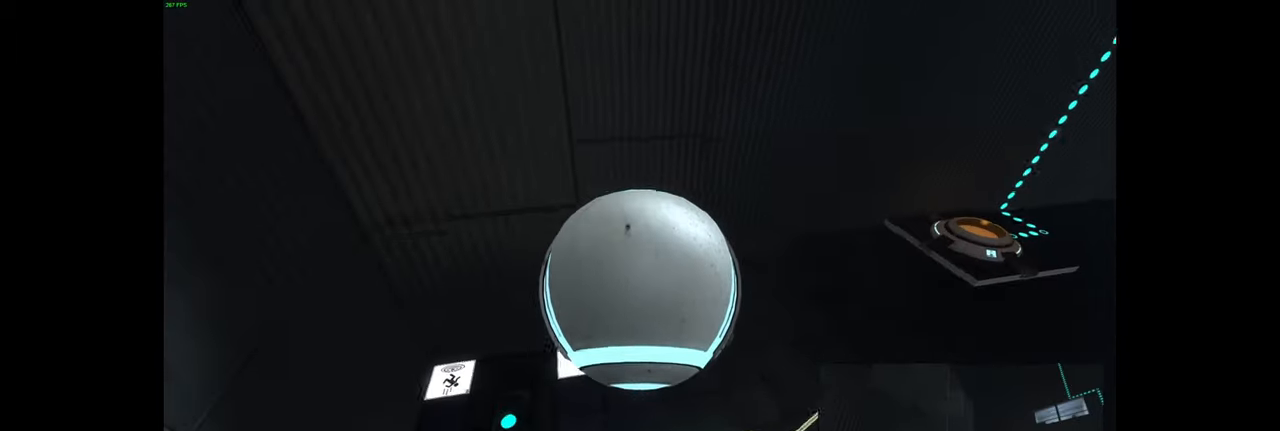
{"keys": ["d"], "mouse": []}
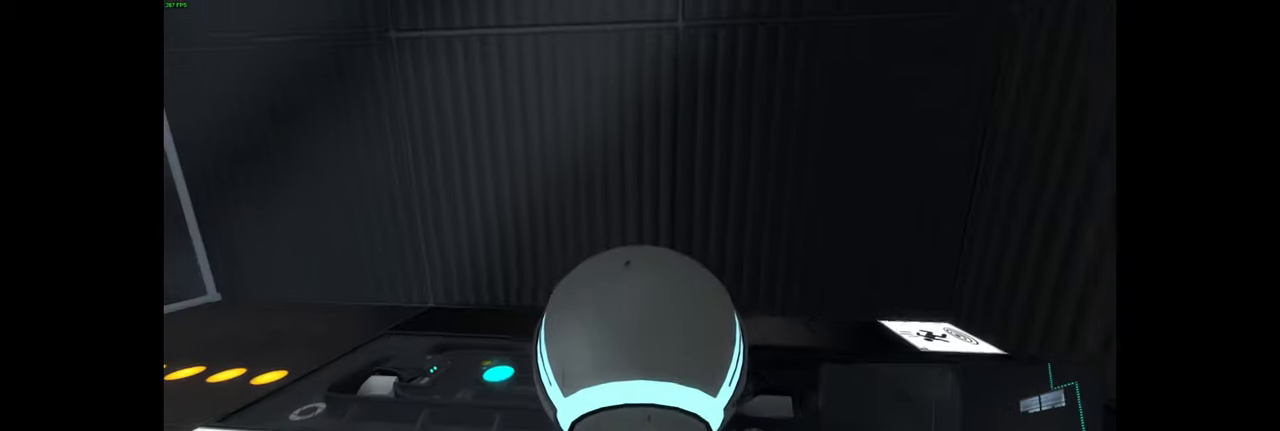
{"keys": ["a"], "mouse": [], "events": [[50, "w", "down"], [100, "d", "up"], [250, "w", "up"], [316, "a", "down"]]}
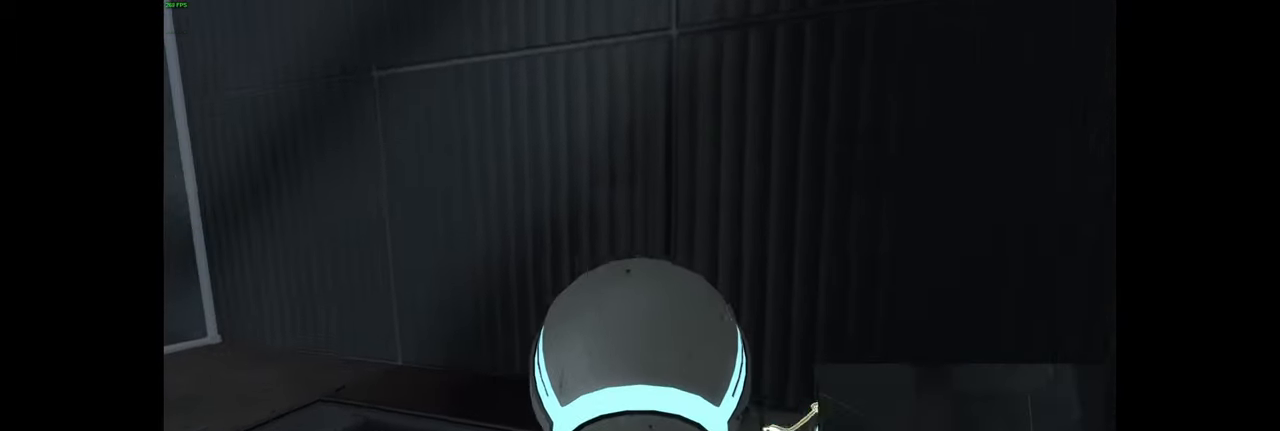
{"keys": ["e"], "mouse": [], "events": [[66, "a", "up"], [250, "ctrl", "down"], [416, "e", "down"], [500, "ctrl", "up"]]}
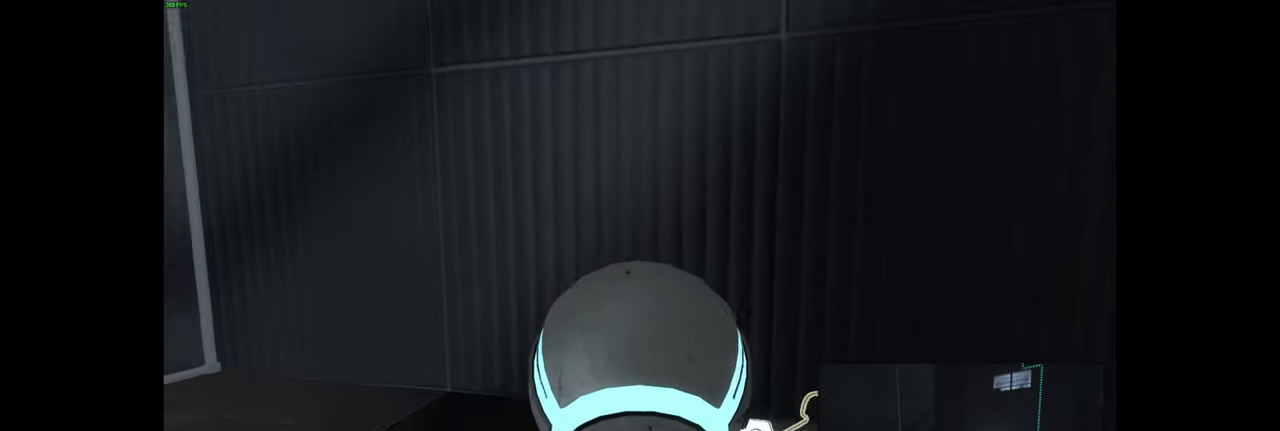
{"keys": [], "mouse": [], "events": [[16, "e", "up"]]}
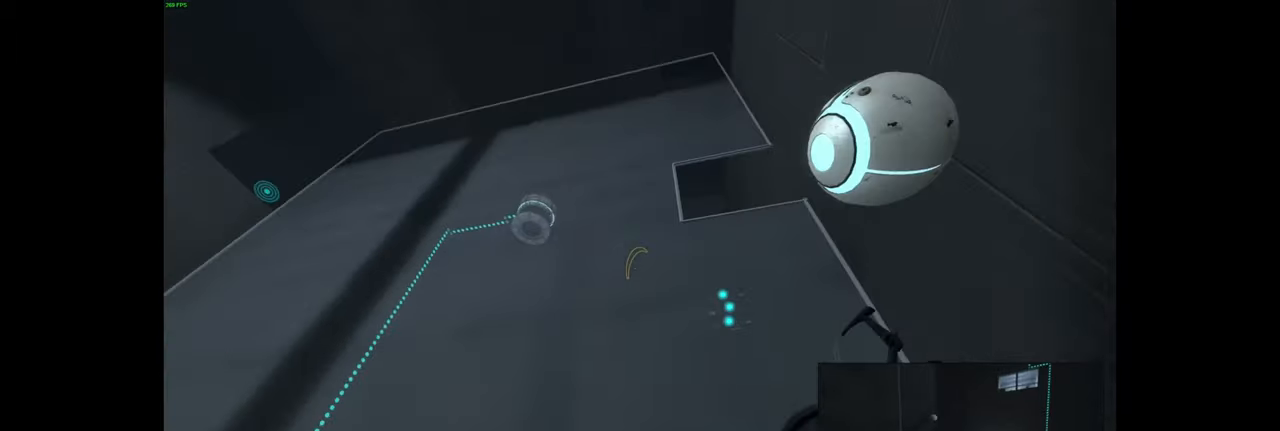
{"keys": [], "mouse": [], "events": []}
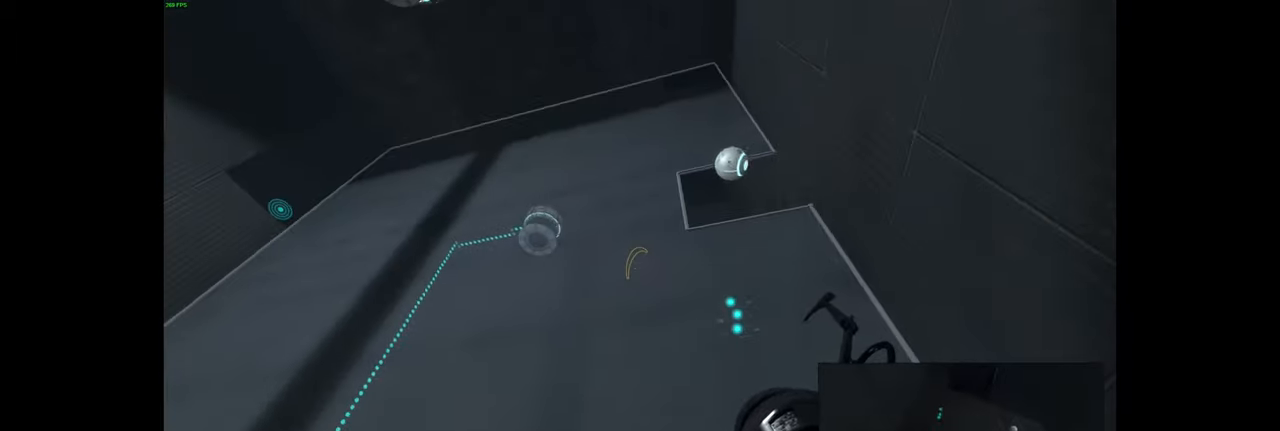
{"keys": [], "mouse": [], "events": []}
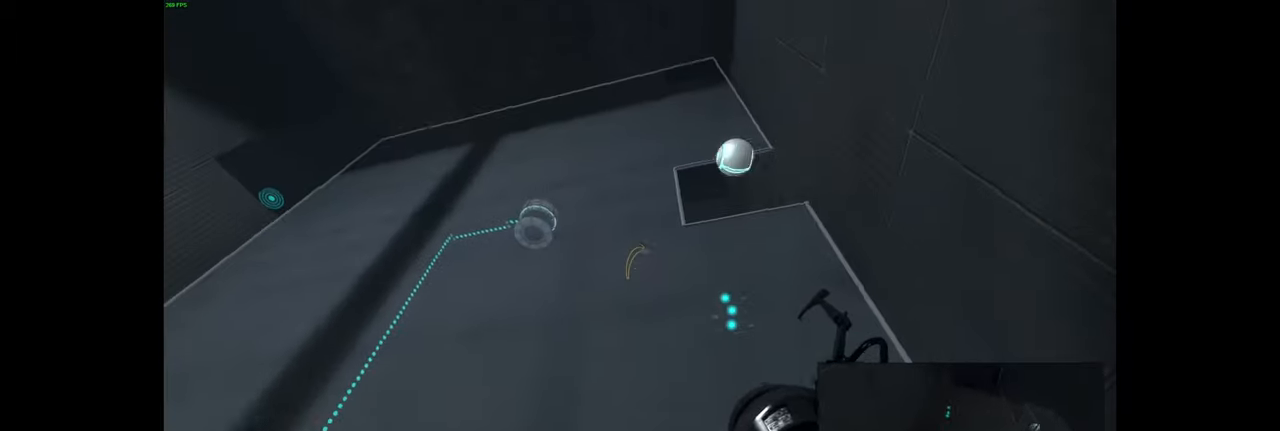
{"keys": [], "mouse": [], "events": []}
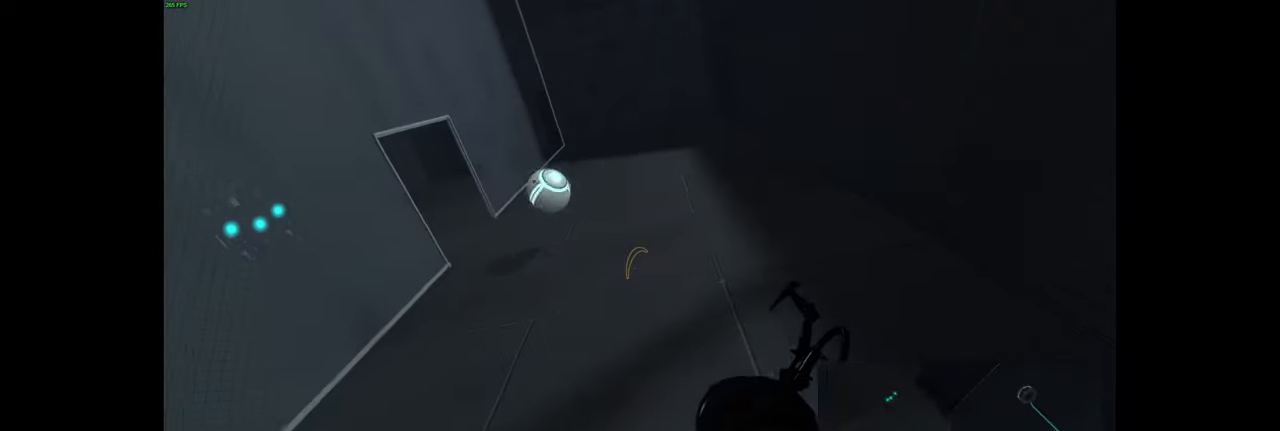
{"keys": [], "mouse": [], "events": [[367, "e", "down"], [467, "e", "up"]]}
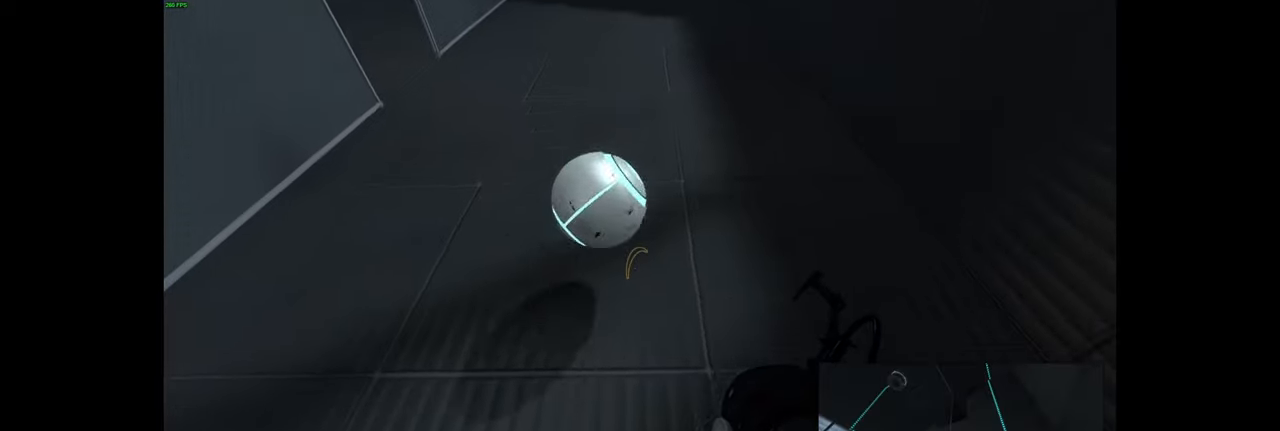
{"keys": [], "mouse": [], "events": []}
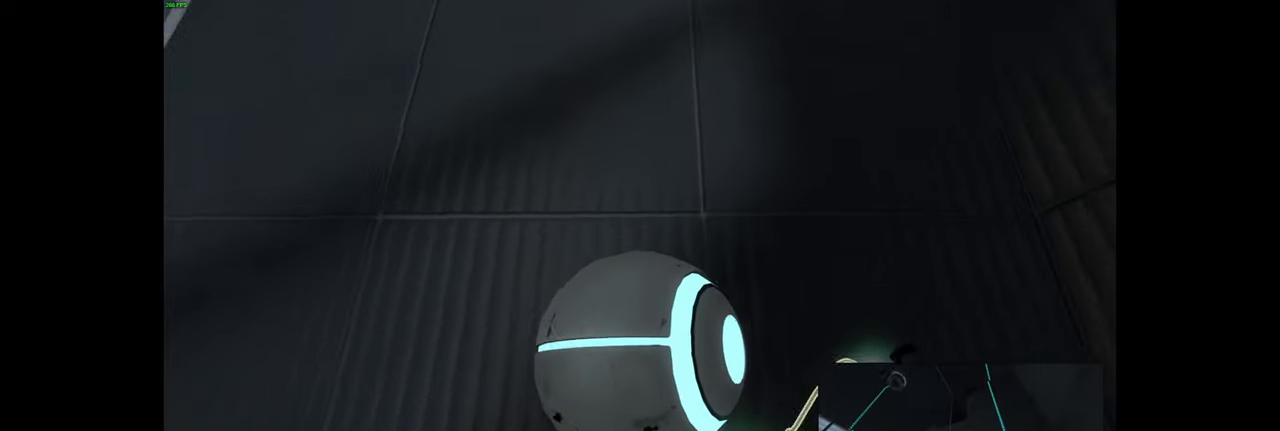
{"keys": [], "mouse": [], "events": [[267, "e", "down"], [367, "e", "up"]]}